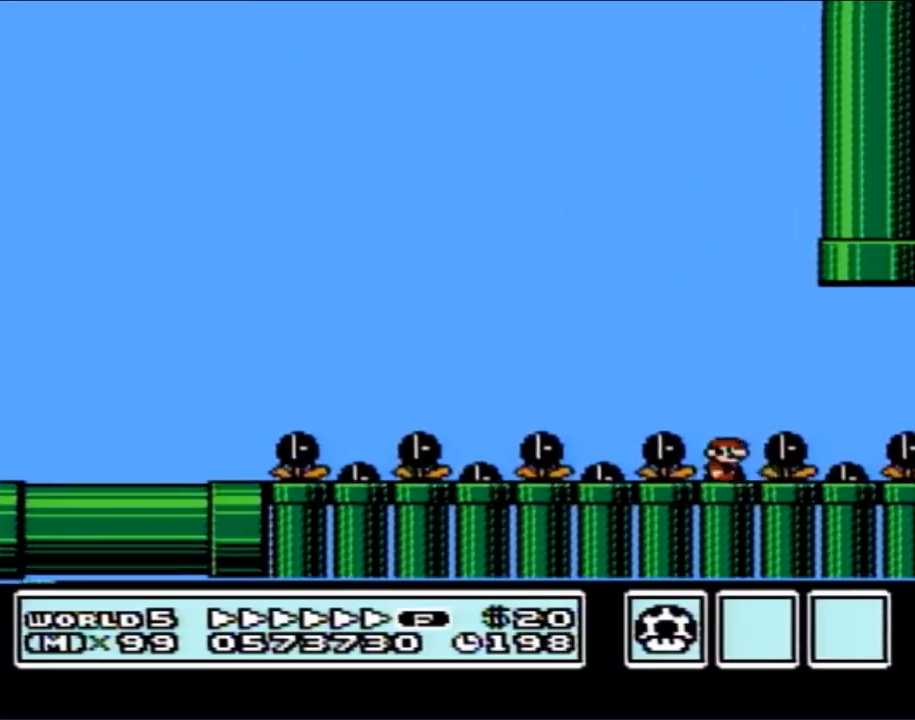
Gameplay with a controller (Nintendo layout); each line is a JSON object with the inputs held at the frame after it. "events" lists button and stick changes between this image and that frame as [ms after this image, input, new state], when the widget could be followed in between. Not read: L3 R3.
{"buttons": ["A", "B", "DPAD_UP", "DPAD_LEFT"], "events": [[167, "A", "down"], [167, "DPAD_LEFT", "down"], [167, "DPAD_RIGHT", "up"], [200, "DPAD_UP", "down"]]}
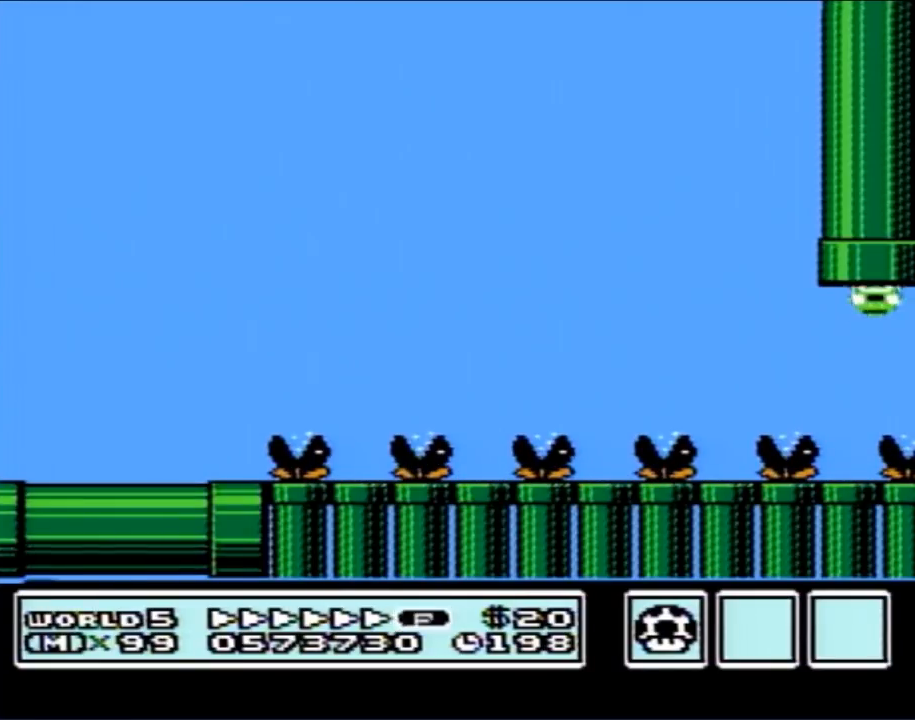
{"buttons": [], "events": [[133, "A", "up"], [167, "B", "up"], [167, "DPAD_LEFT", "up"], [167, "DPAD_UP", "up"]]}
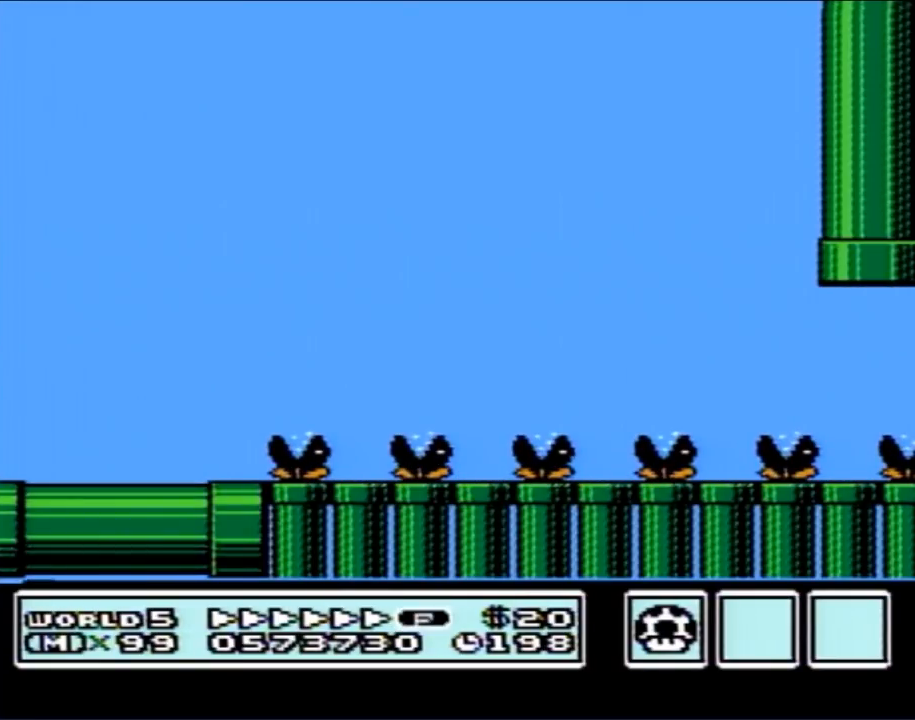
{"buttons": [], "events": []}
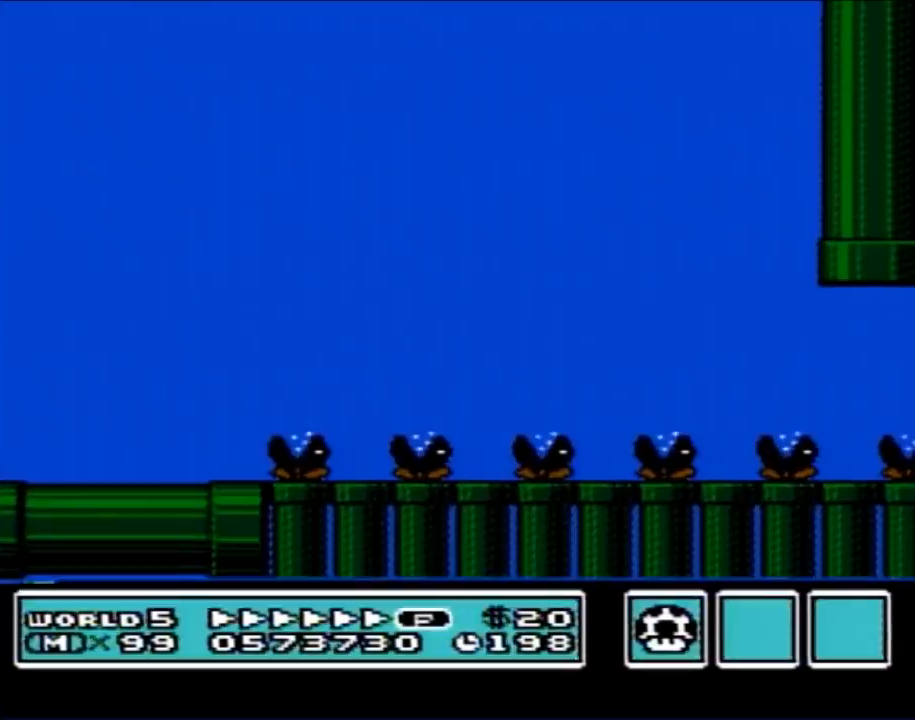
{"buttons": [], "events": []}
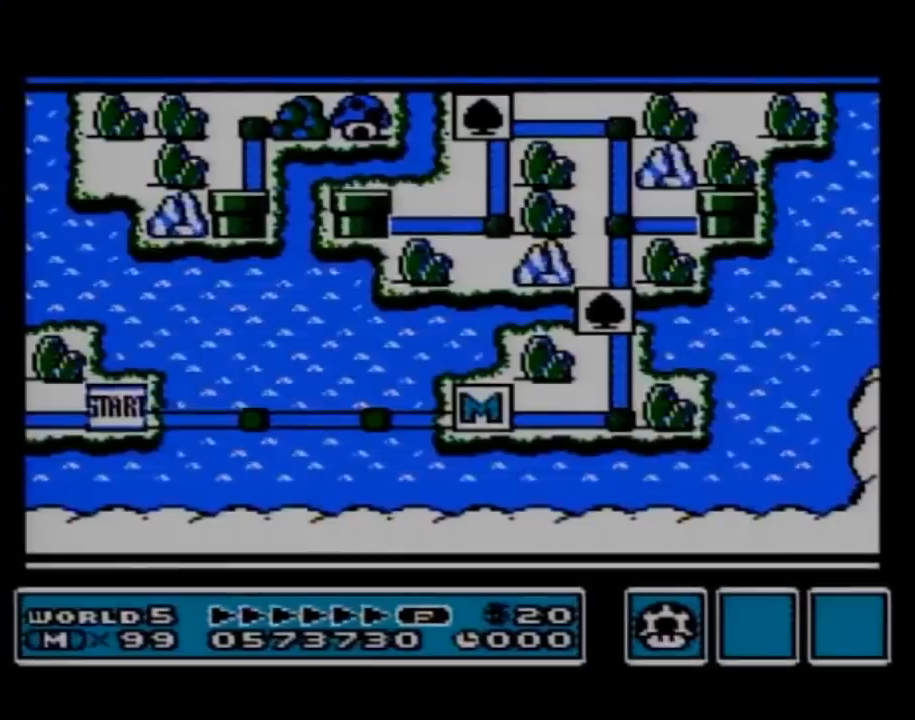
{"buttons": [], "events": []}
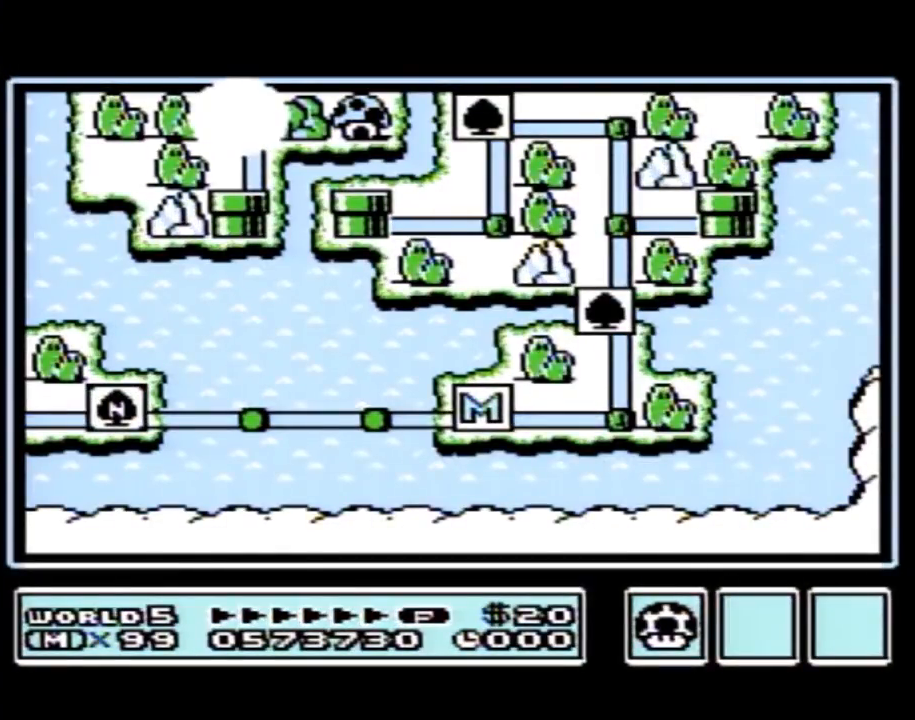
{"buttons": [], "events": []}
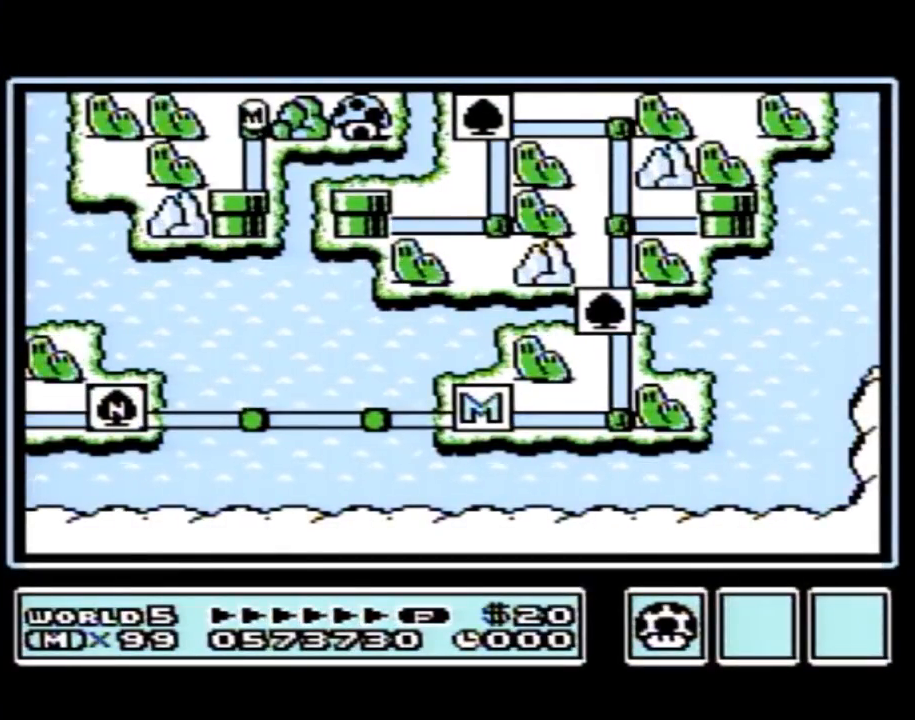
{"buttons": ["B"], "events": [[450, "B", "down"]]}
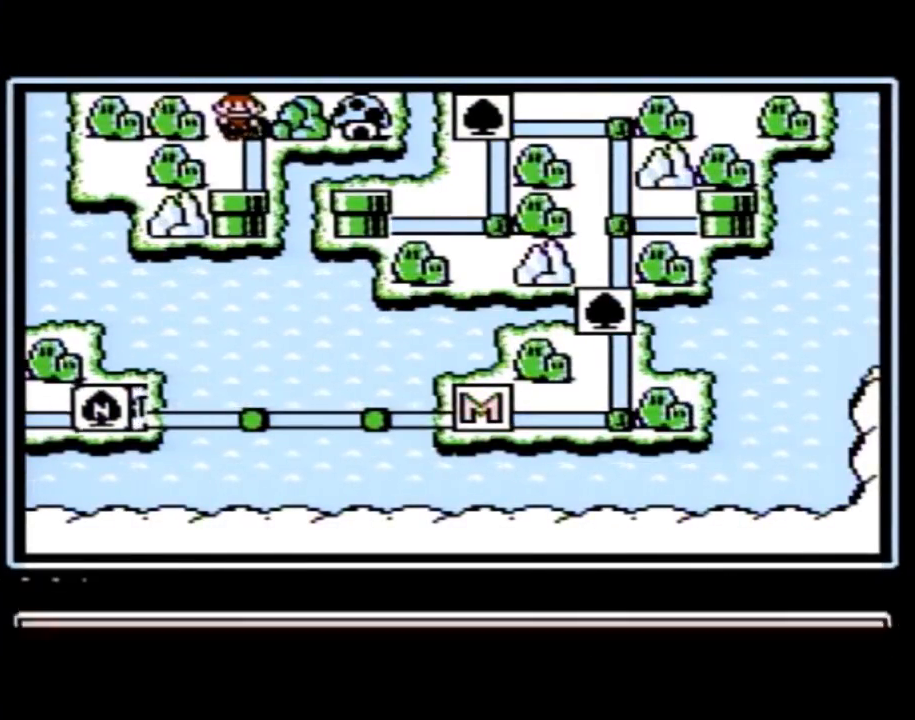
{"buttons": [], "events": [[33, "B", "up"]]}
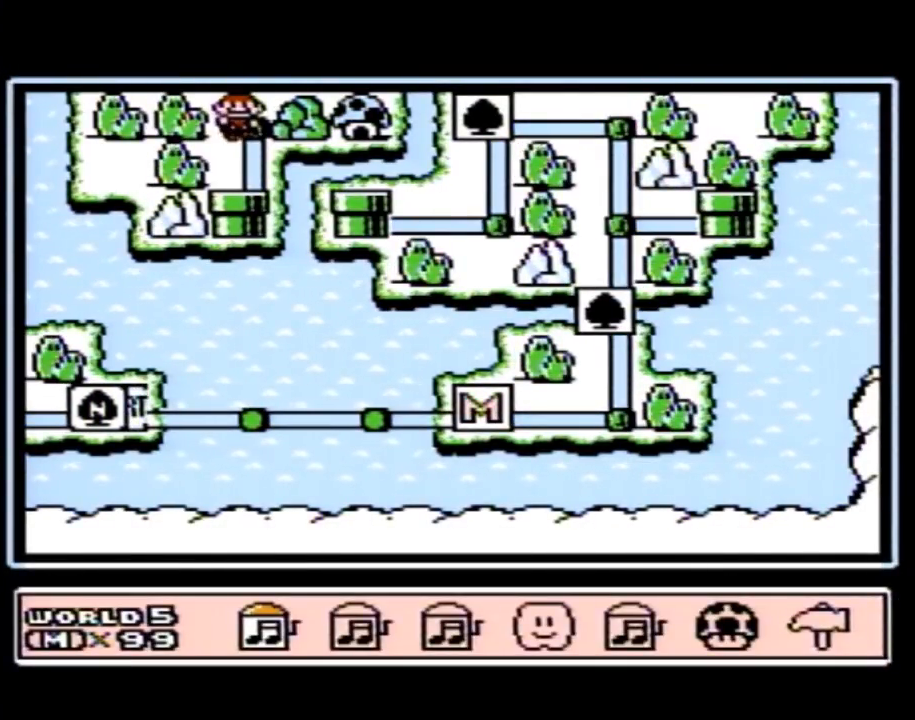
{"buttons": [], "events": [[167, "DPAD_LEFT", "down"], [283, "DPAD_LEFT", "up"], [383, "A", "down"], [450, "A", "up"]]}
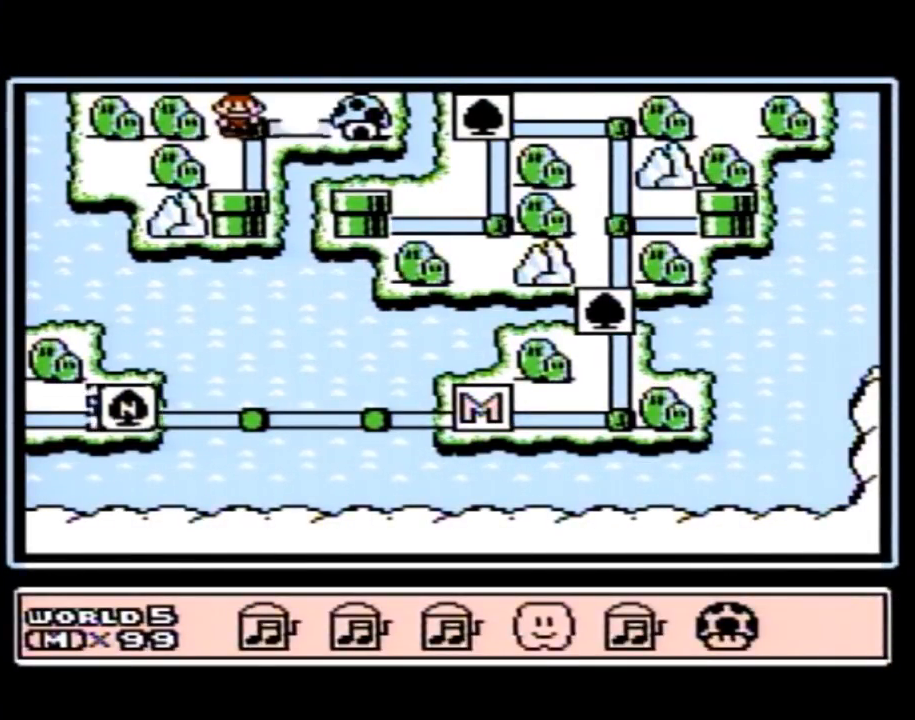
{"buttons": ["DPAD_RIGHT"], "events": [[483, "DPAD_RIGHT", "down"]]}
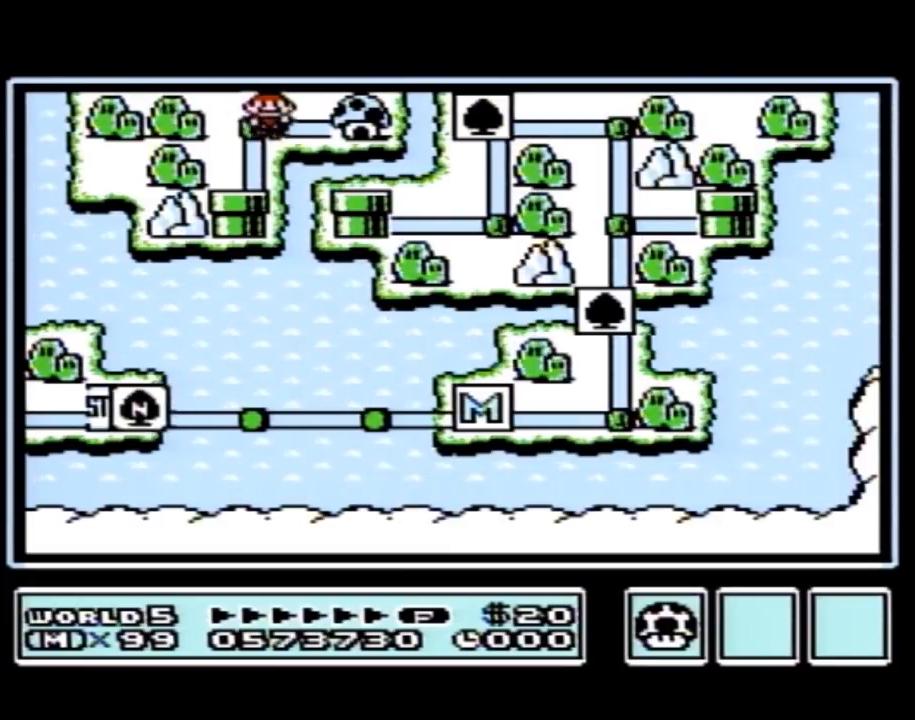
{"buttons": ["DPAD_RIGHT"], "events": []}
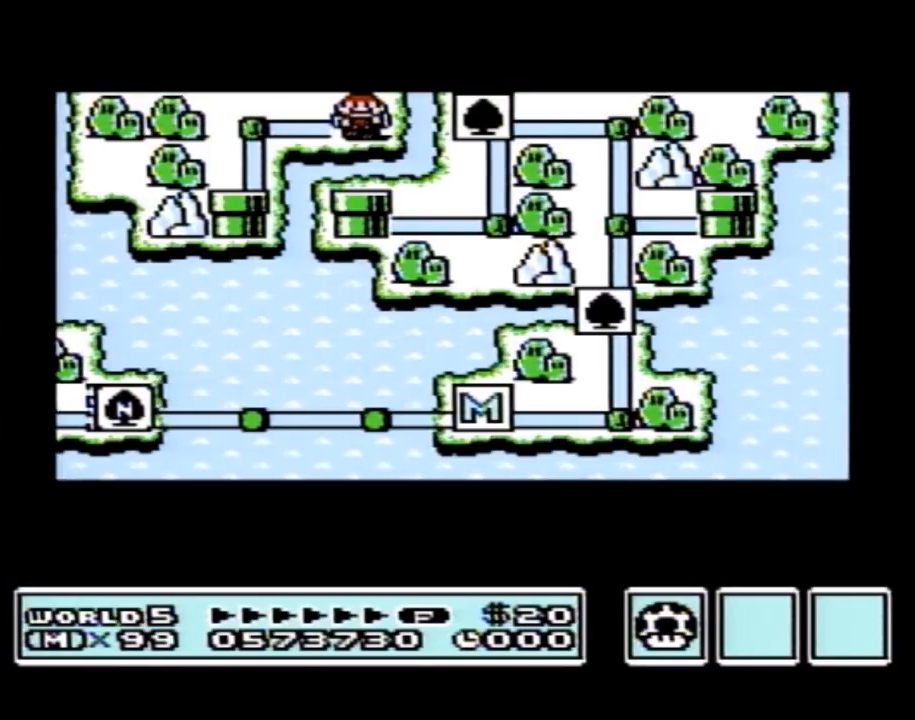
{"buttons": ["DPAD_RIGHT"], "events": []}
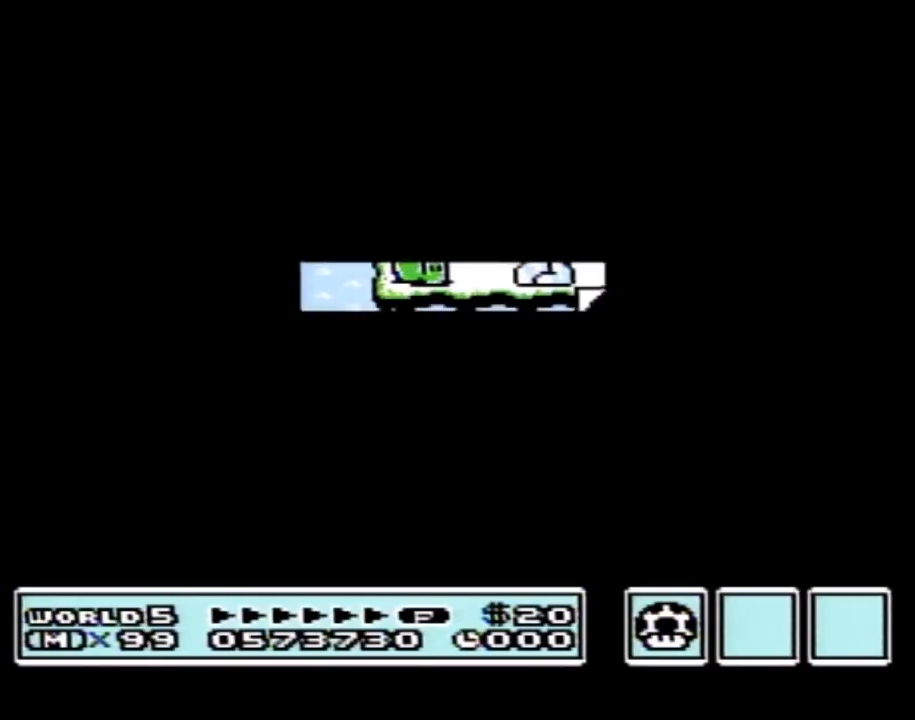
{"buttons": [], "events": [[267, "A", "down"], [283, "A", "up"], [283, "DPAD_RIGHT", "up"]]}
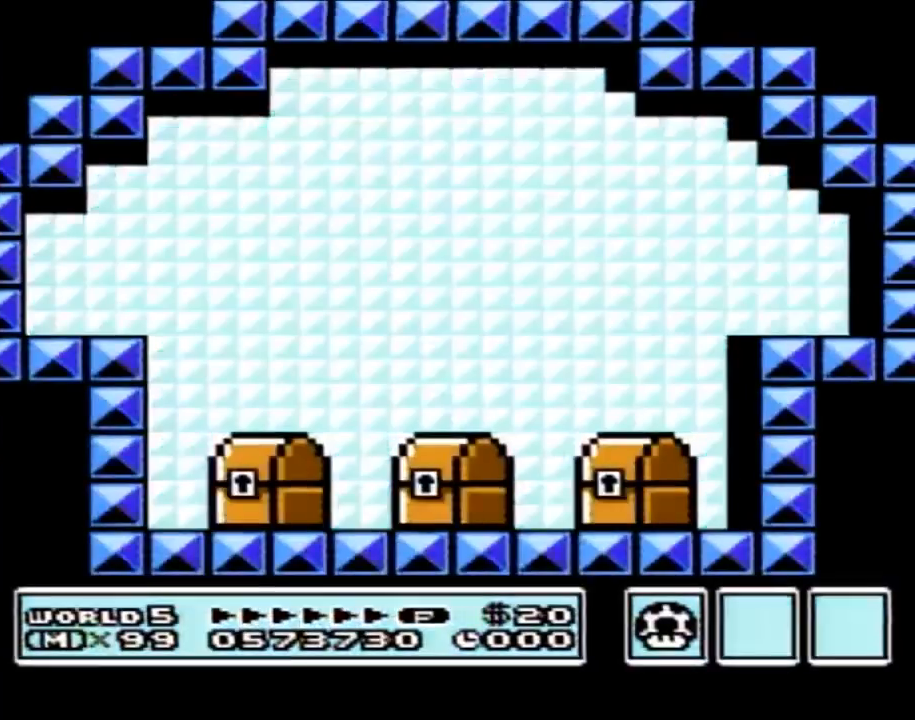
{"buttons": ["DPAD_RIGHT"], "events": [[33, "DPAD_RIGHT", "down"]]}
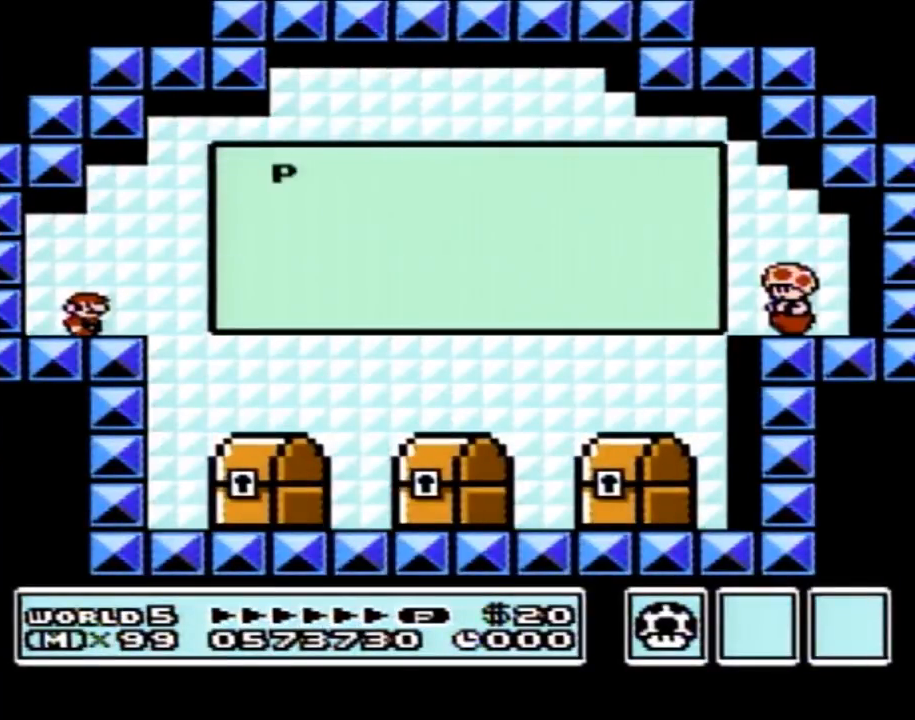
{"buttons": [], "events": [[267, "DPAD_RIGHT", "up"]]}
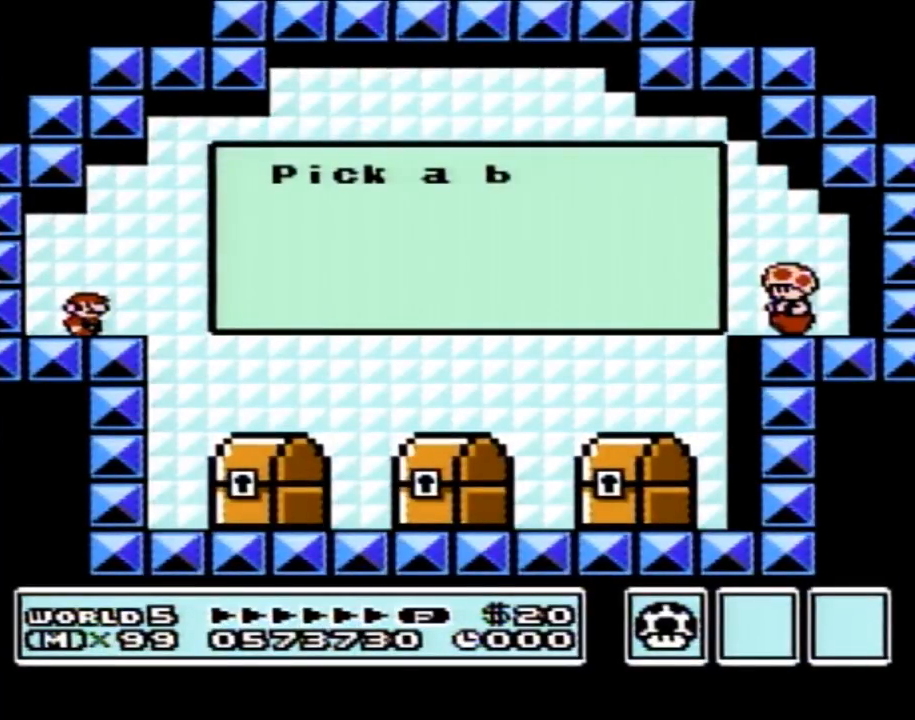
{"buttons": [], "events": []}
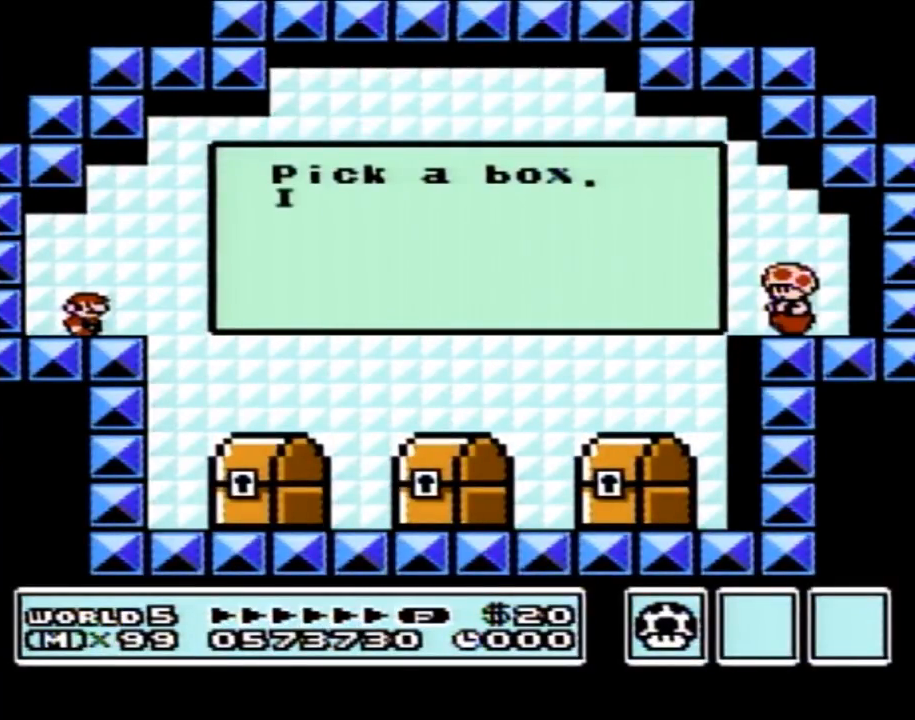
{"buttons": [], "events": []}
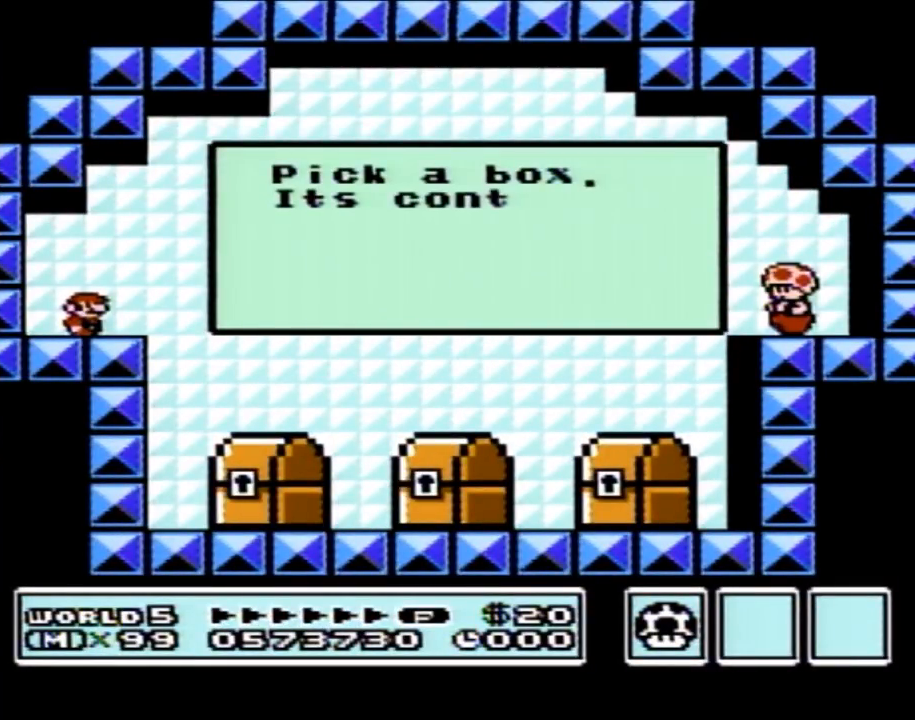
{"buttons": [], "events": []}
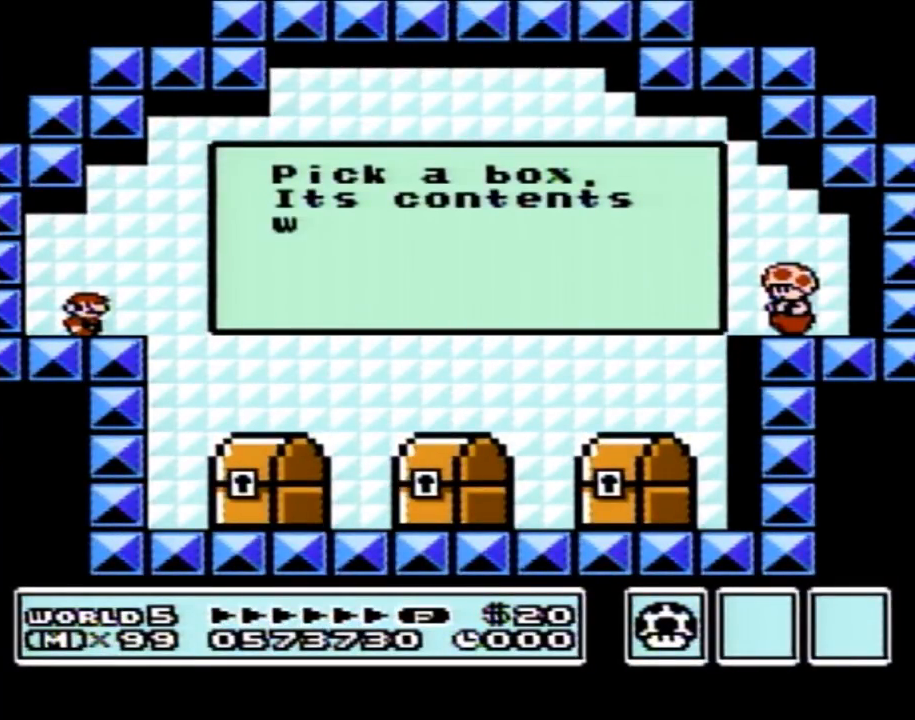
{"buttons": ["B", "DPAD_RIGHT"], "events": [[417, "DPAD_RIGHT", "down"], [483, "B", "down"]]}
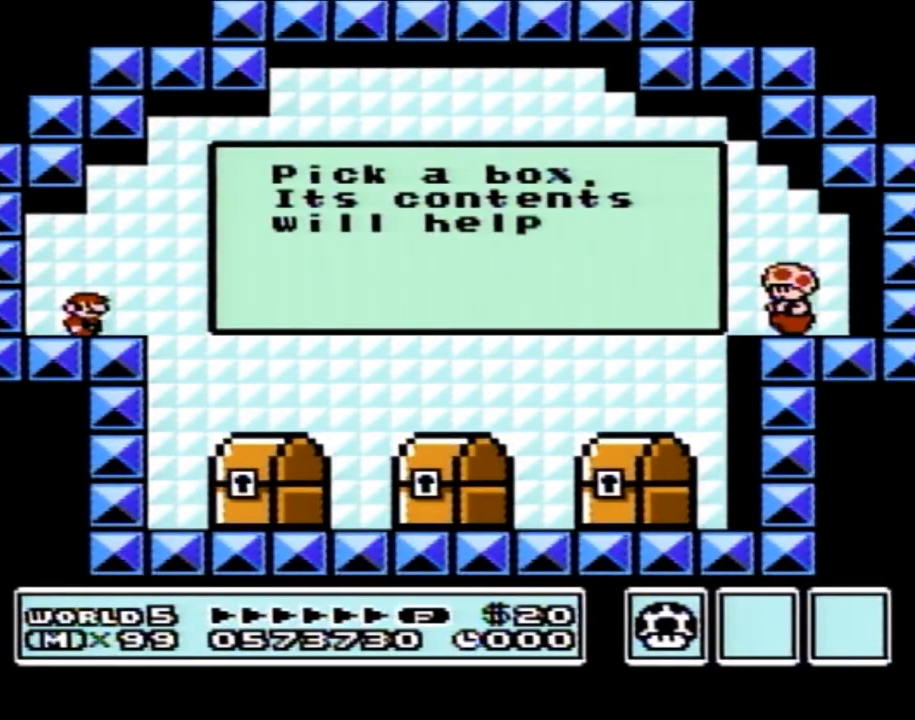
{"buttons": ["B"], "events": [[417, "DPAD_RIGHT", "up"]]}
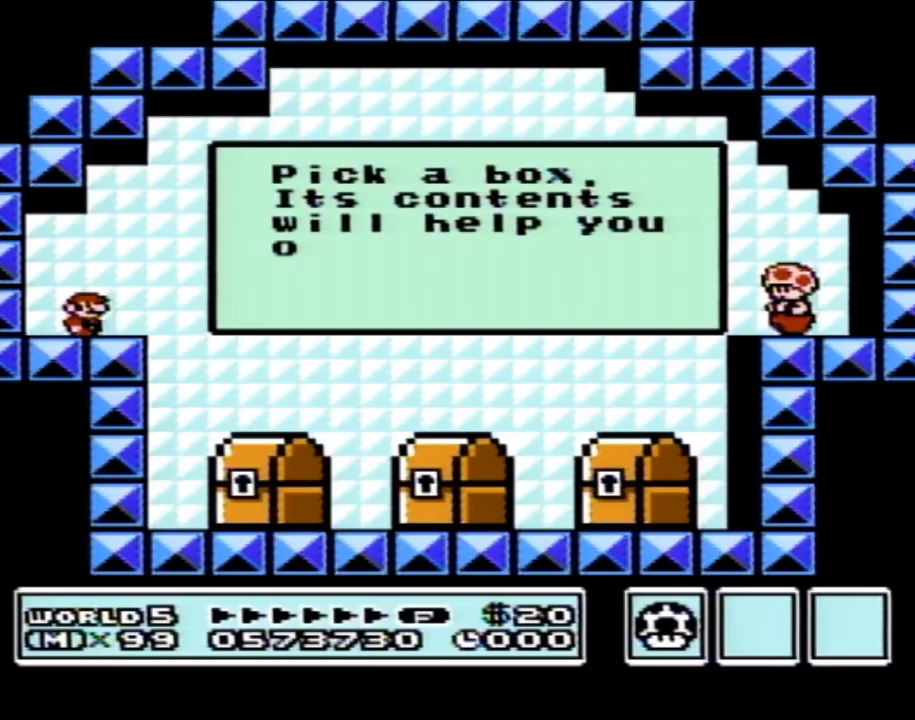
{"buttons": [], "events": [[483, "B", "up"]]}
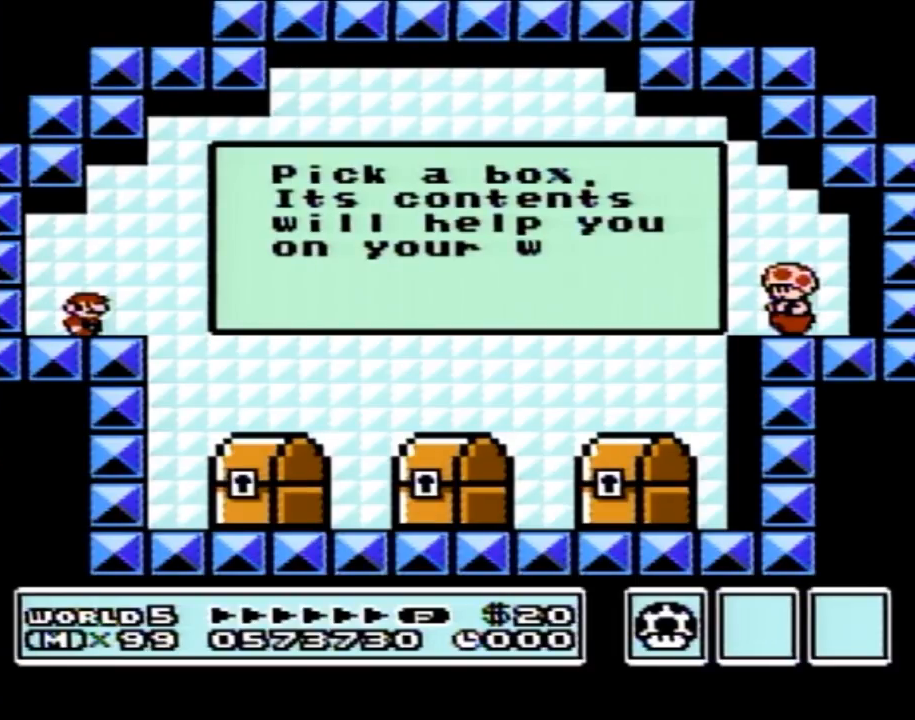
{"buttons": ["B", "DPAD_RIGHT"], "events": [[133, "B", "down"], [133, "DPAD_RIGHT", "down"]]}
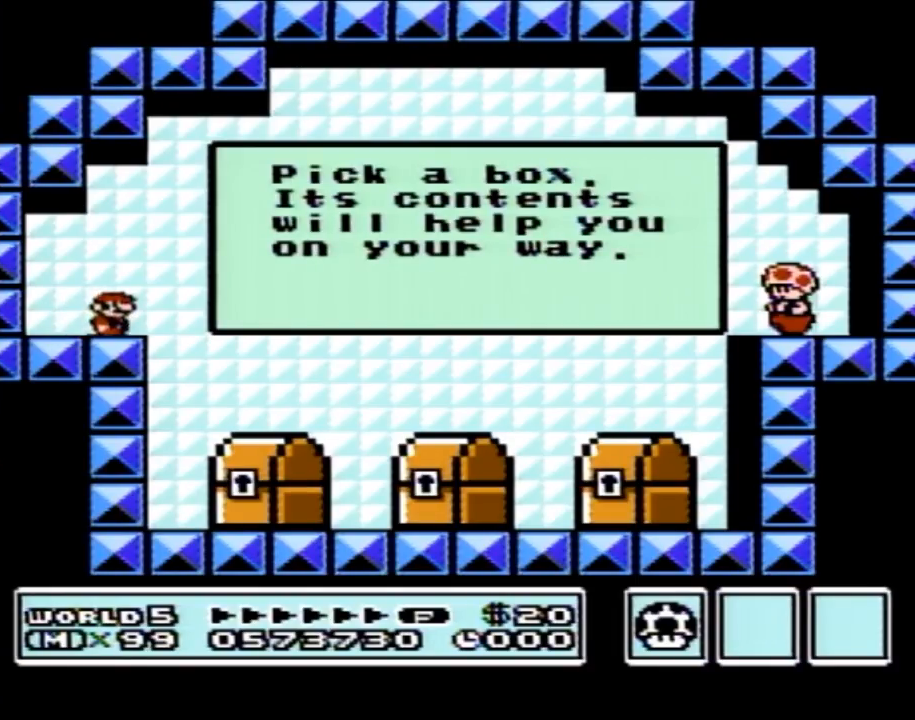
{"buttons": [], "events": [[233, "DPAD_RIGHT", "up"], [267, "B", "up"], [350, "DPAD_LEFT", "down"], [483, "DPAD_LEFT", "up"]]}
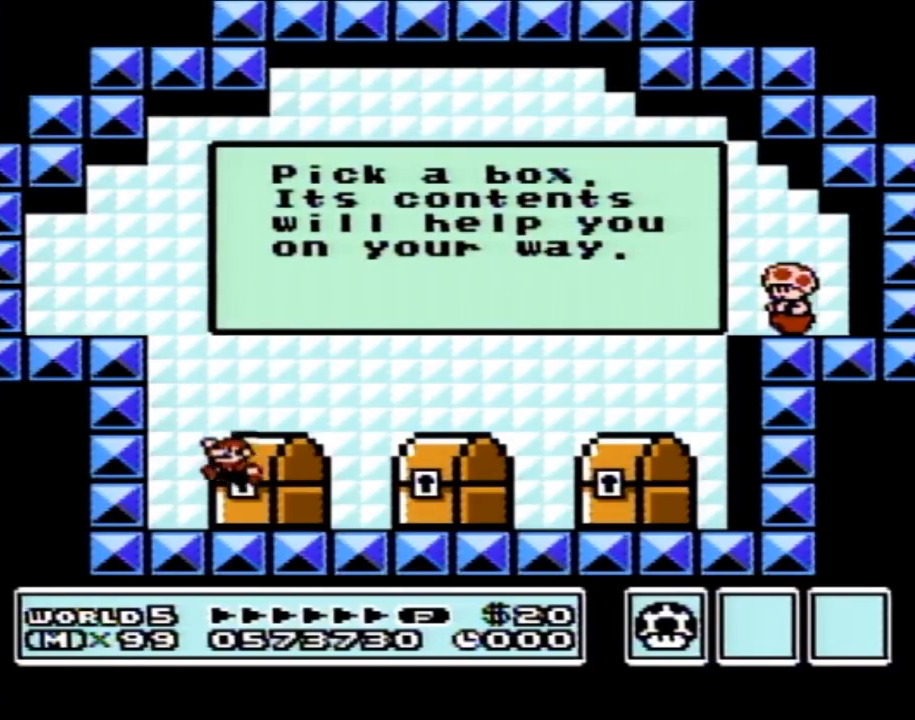
{"buttons": [], "events": [[133, "B", "down"], [200, "B", "up"]]}
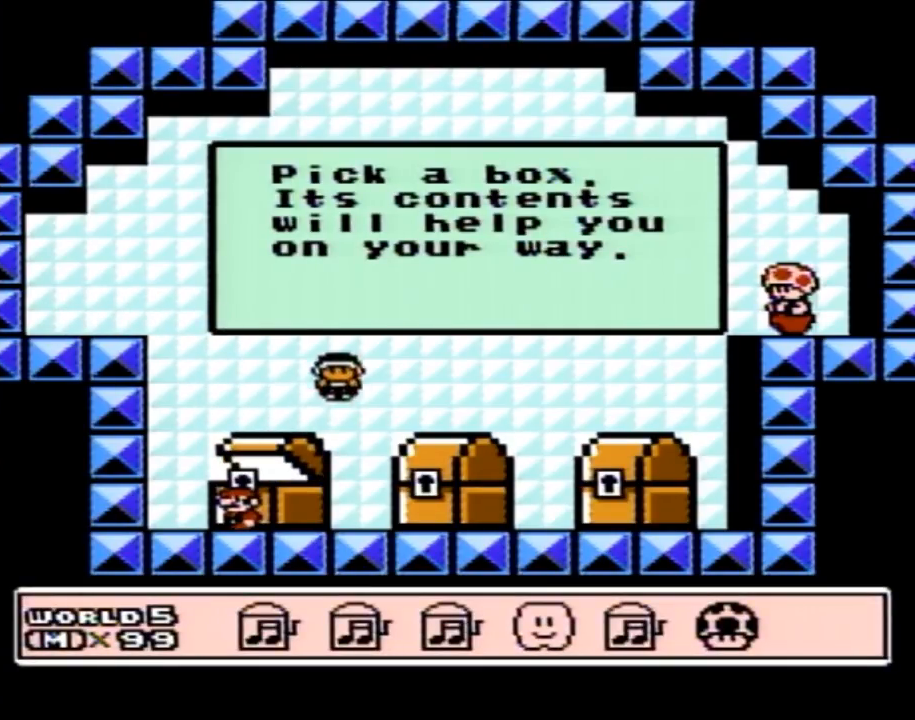
{"buttons": [], "events": []}
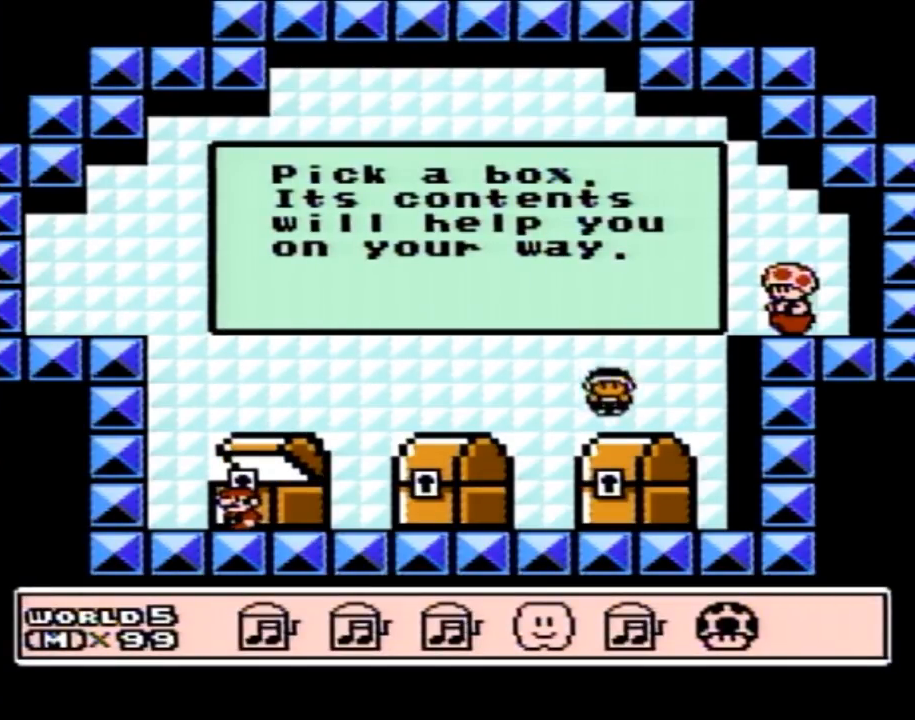
{"buttons": [], "events": []}
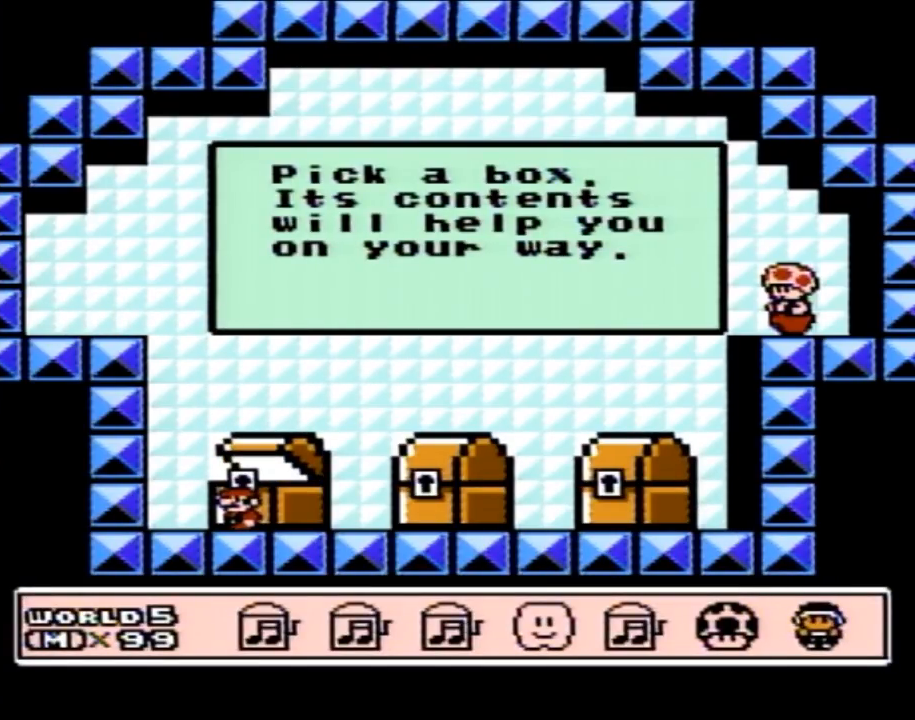
{"buttons": [], "events": []}